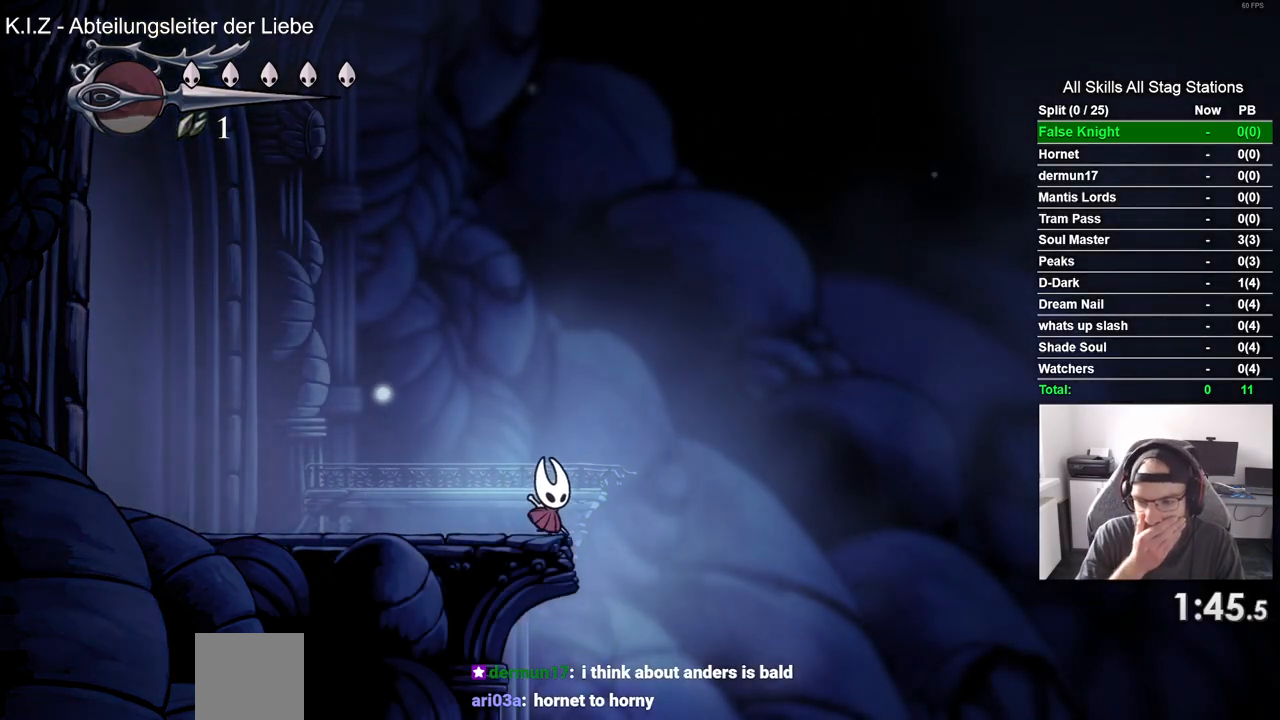
Gameplay with a controller (PlayStation layout); each line is a JSON object with the inputs held at the frame after it. "events" lists button and stick changes between this image and that frame as [ms after this image, input, new state], when the widget could be followed in between.
{"buttons": ["DPAD_RIGHT"], "left_stick": "center", "right_stick": "center", "events": []}
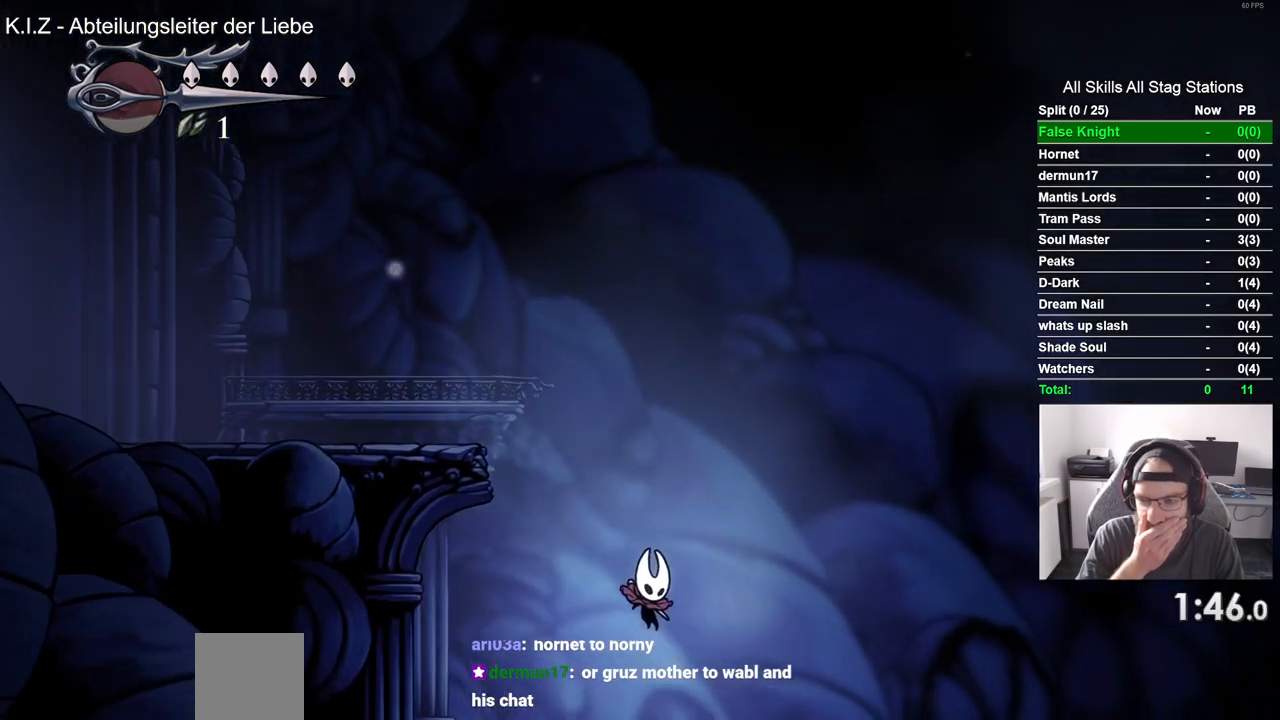
{"buttons": ["DPAD_RIGHT"], "left_stick": "center", "right_stick": "center", "events": []}
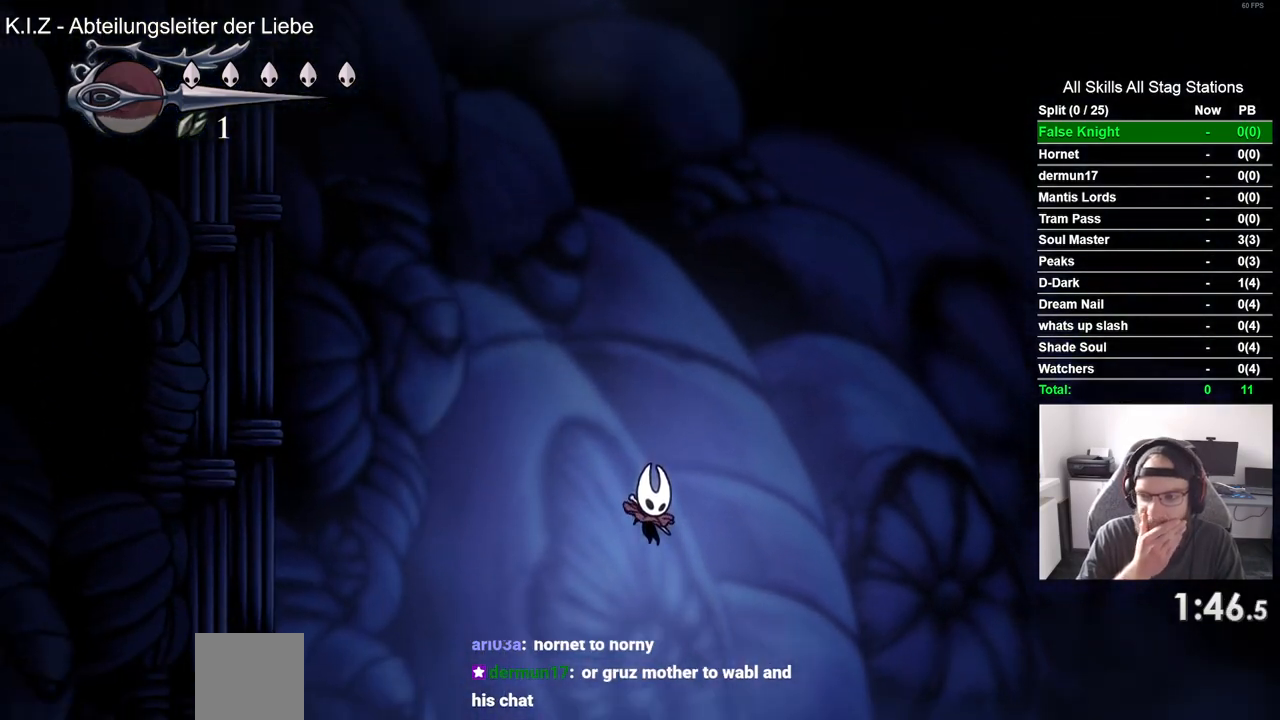
{"buttons": ["DPAD_RIGHT"], "left_stick": "center", "right_stick": "center", "events": []}
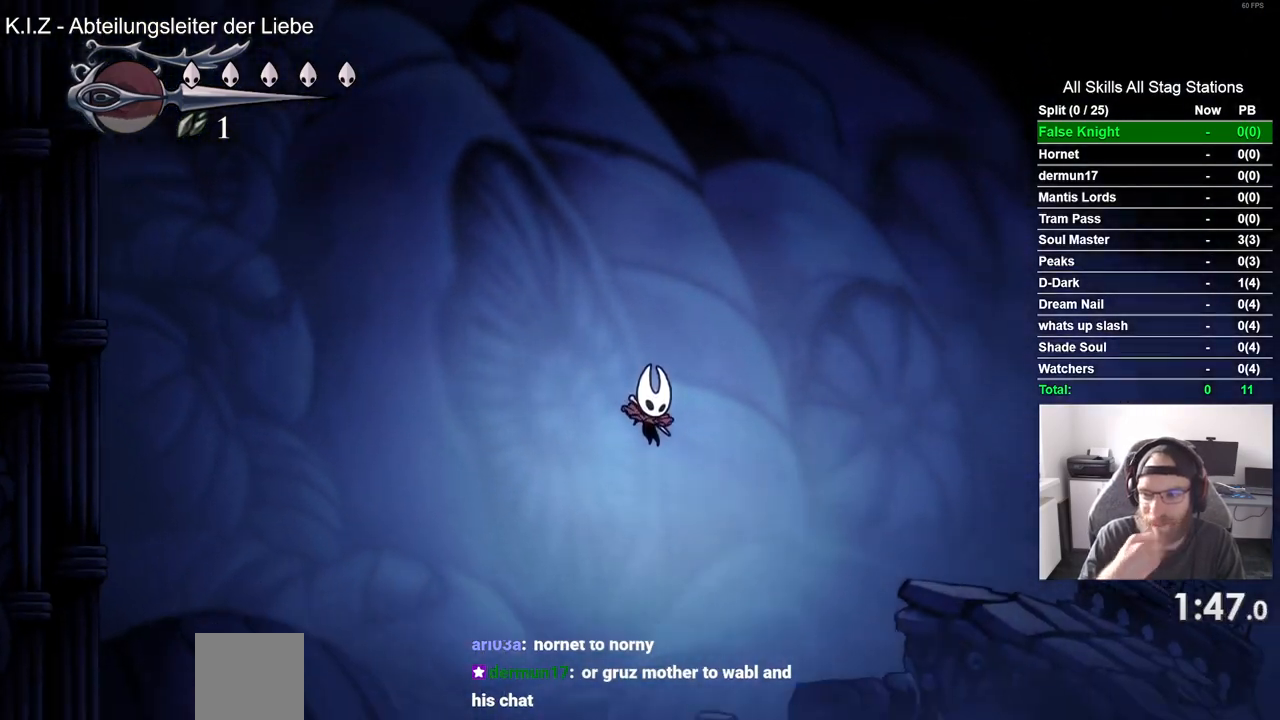
{"buttons": ["DPAD_RIGHT"], "left_stick": "center", "right_stick": "center", "events": []}
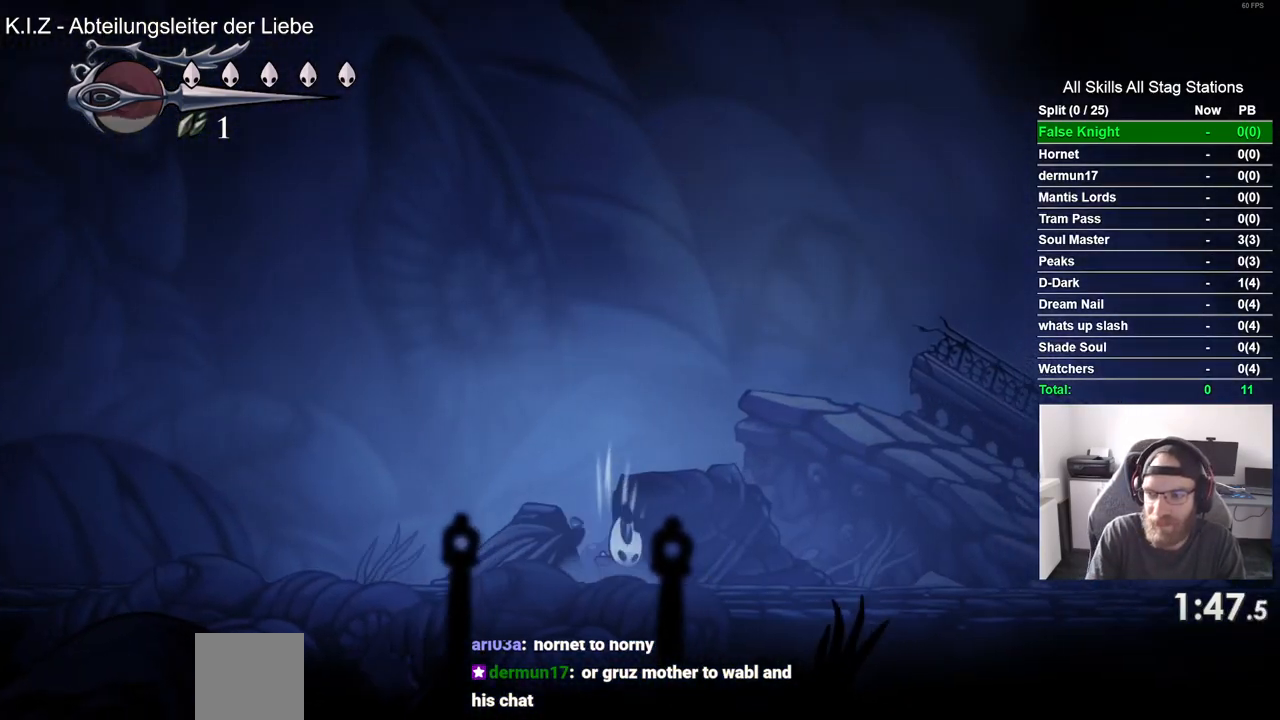
{"buttons": ["CROSS", "DPAD_RIGHT"], "left_stick": "center", "right_stick": "center", "events": [[133, "DPAD_RIGHT", "up"], [167, "CROSS", "down"], [283, "CROSS", "up"], [317, "DPAD_RIGHT", "down"], [433, "CROSS", "down"]]}
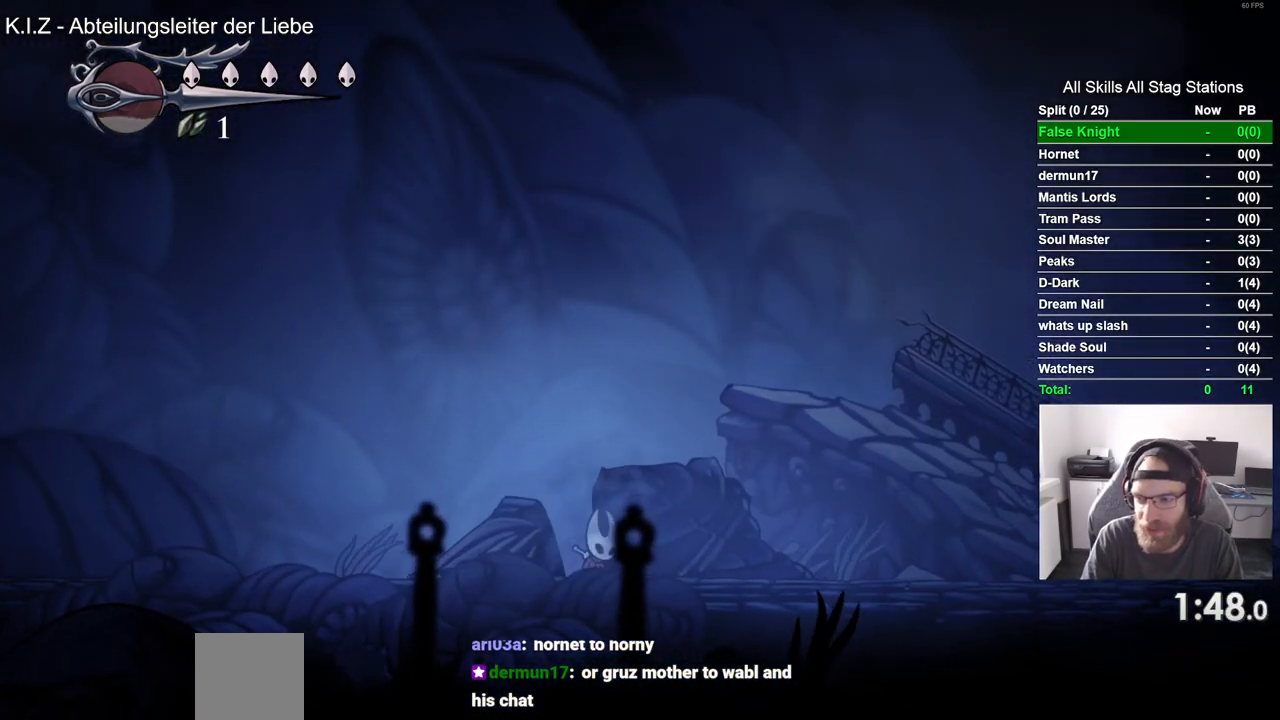
{"buttons": ["CROSS", "DPAD_RIGHT"], "left_stick": "center", "right_stick": "center", "events": [[50, "CROSS", "up"], [200, "CROSS", "down"], [333, "CROSS", "up"], [467, "CROSS", "down"]]}
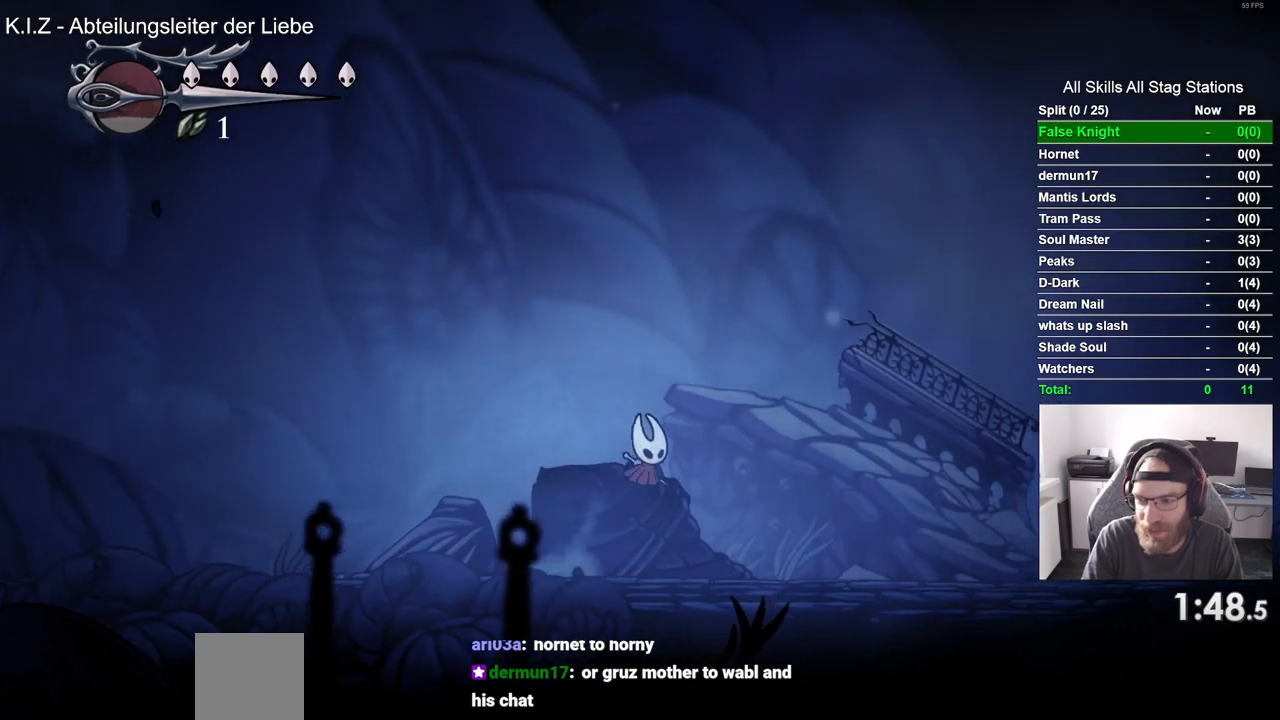
{"buttons": ["DPAD_RIGHT"], "left_stick": "center", "right_stick": "center", "events": [[83, "CROSS", "up"], [317, "CROSS", "down"], [433, "CROSS", "up"]]}
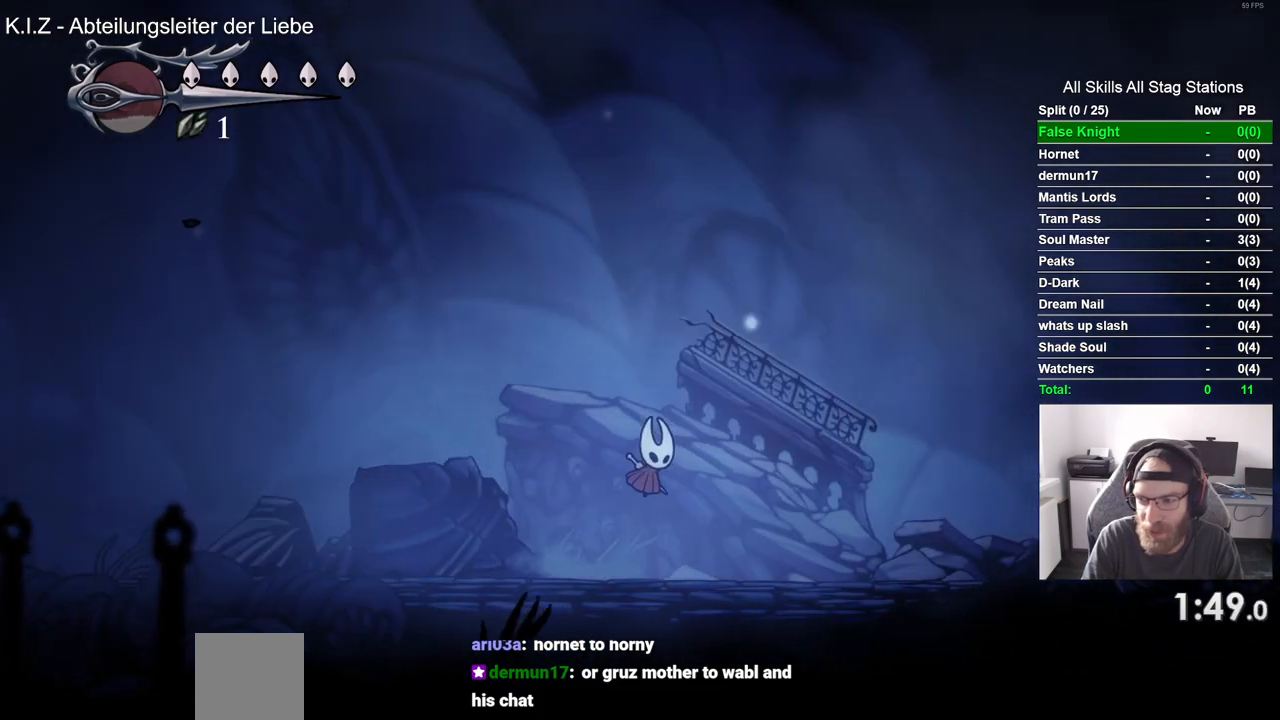
{"buttons": ["DPAD_RIGHT"], "left_stick": "center", "right_stick": "center", "events": [[283, "CROSS", "down"], [433, "CROSS", "up"]]}
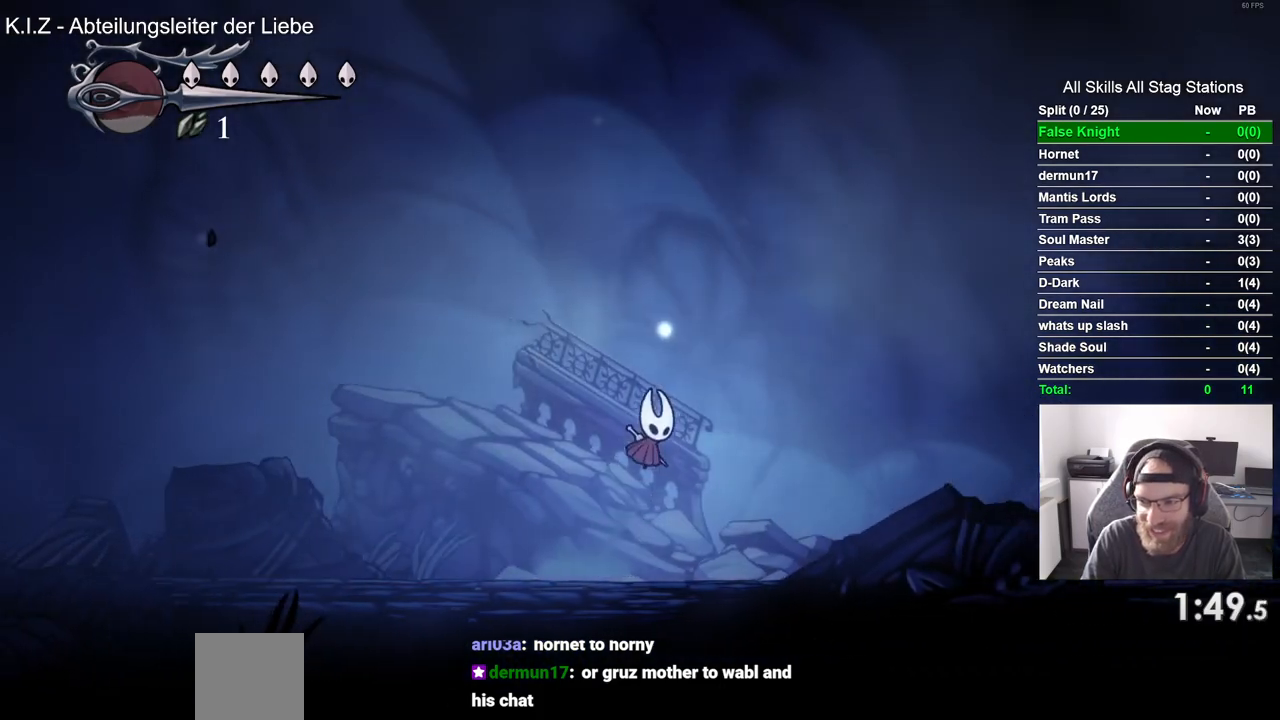
{"buttons": ["DPAD_RIGHT"], "left_stick": "center", "right_stick": "center", "events": [[267, "CROSS", "down"], [417, "CROSS", "up"]]}
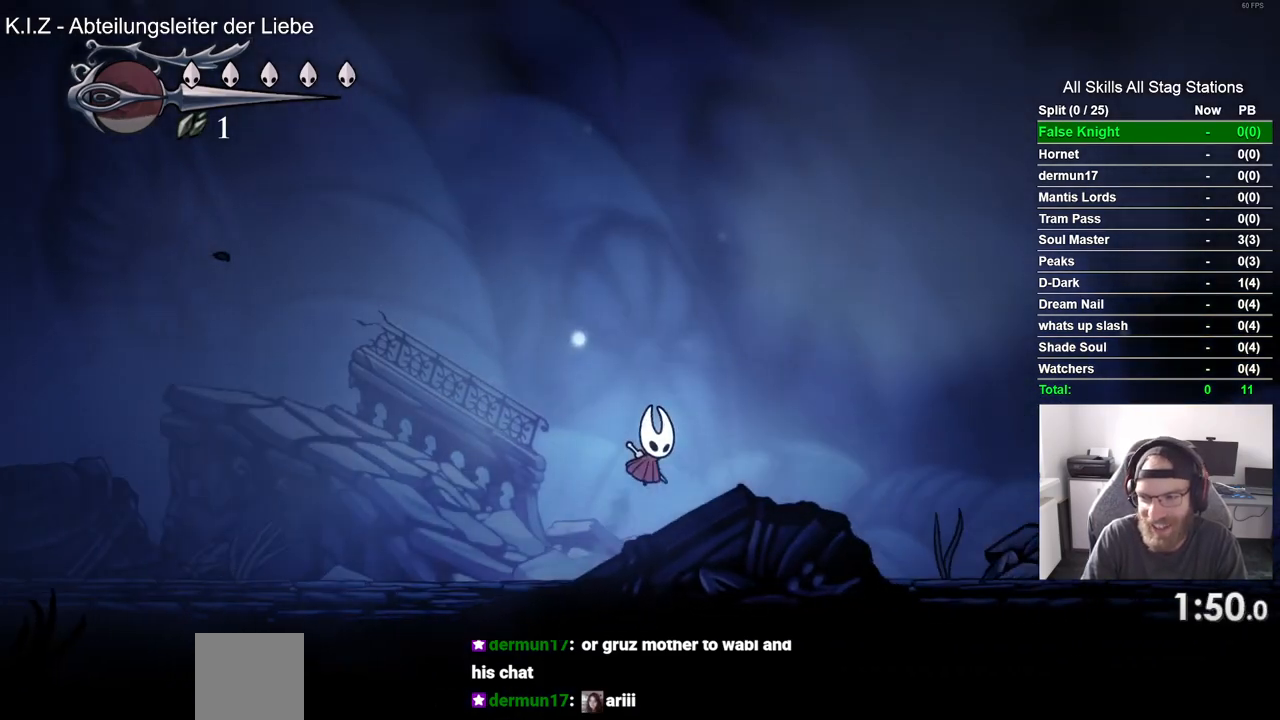
{"buttons": ["DPAD_RIGHT"], "left_stick": "center", "right_stick": "center", "events": [[283, "CROSS", "down"], [417, "CROSS", "up"]]}
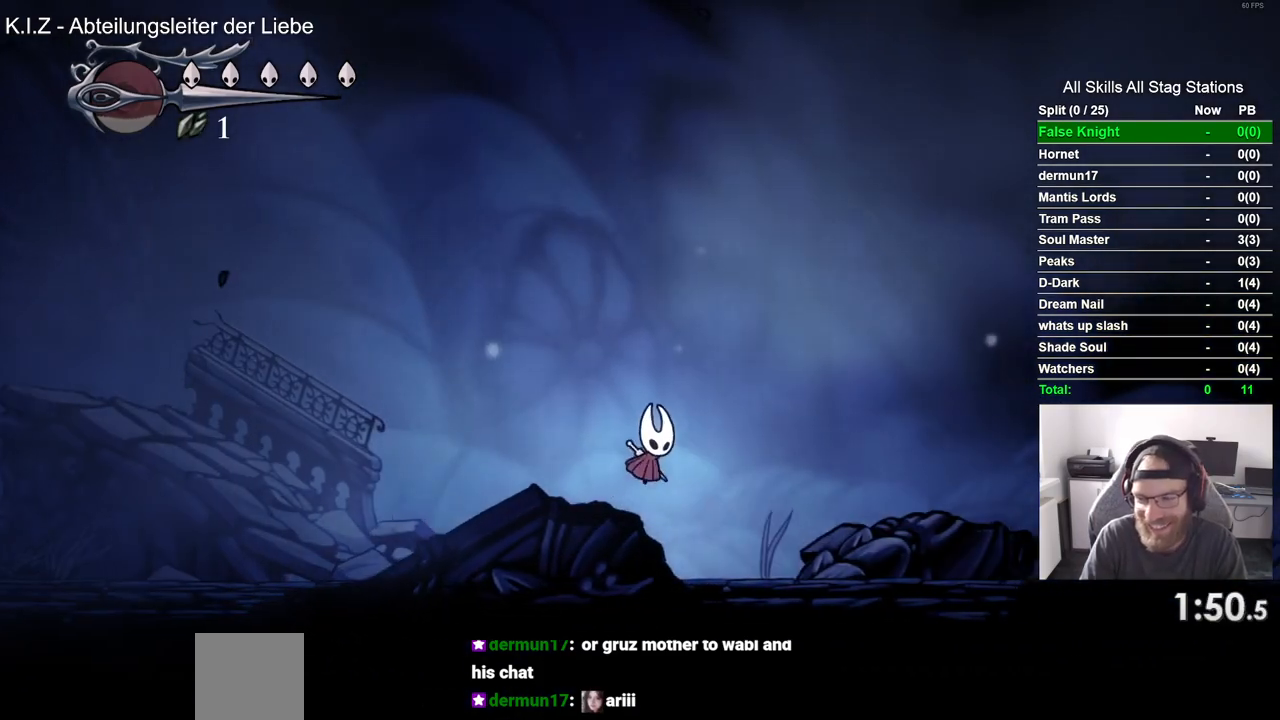
{"buttons": ["DPAD_RIGHT"], "left_stick": "center", "right_stick": "center", "events": [[283, "CROSS", "down"], [417, "CROSS", "up"]]}
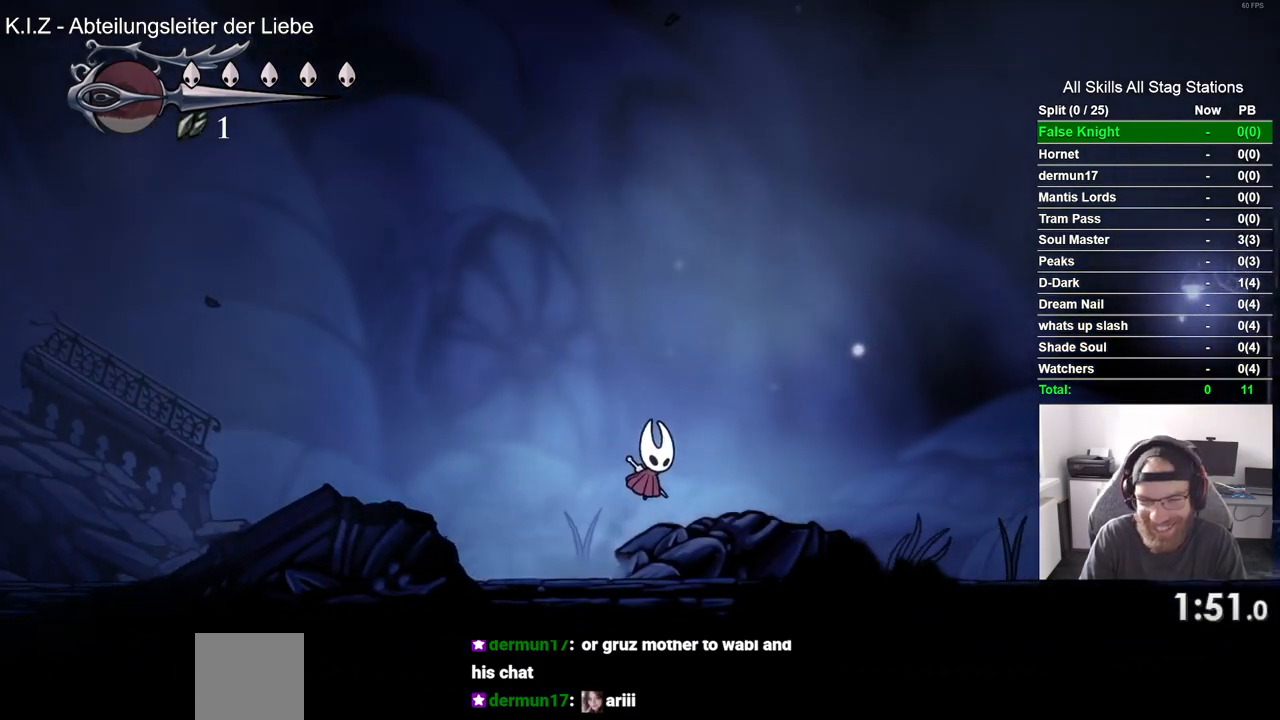
{"buttons": ["DPAD_RIGHT"], "left_stick": "center", "right_stick": "center", "events": [[250, "CROSS", "down"], [383, "CROSS", "up"]]}
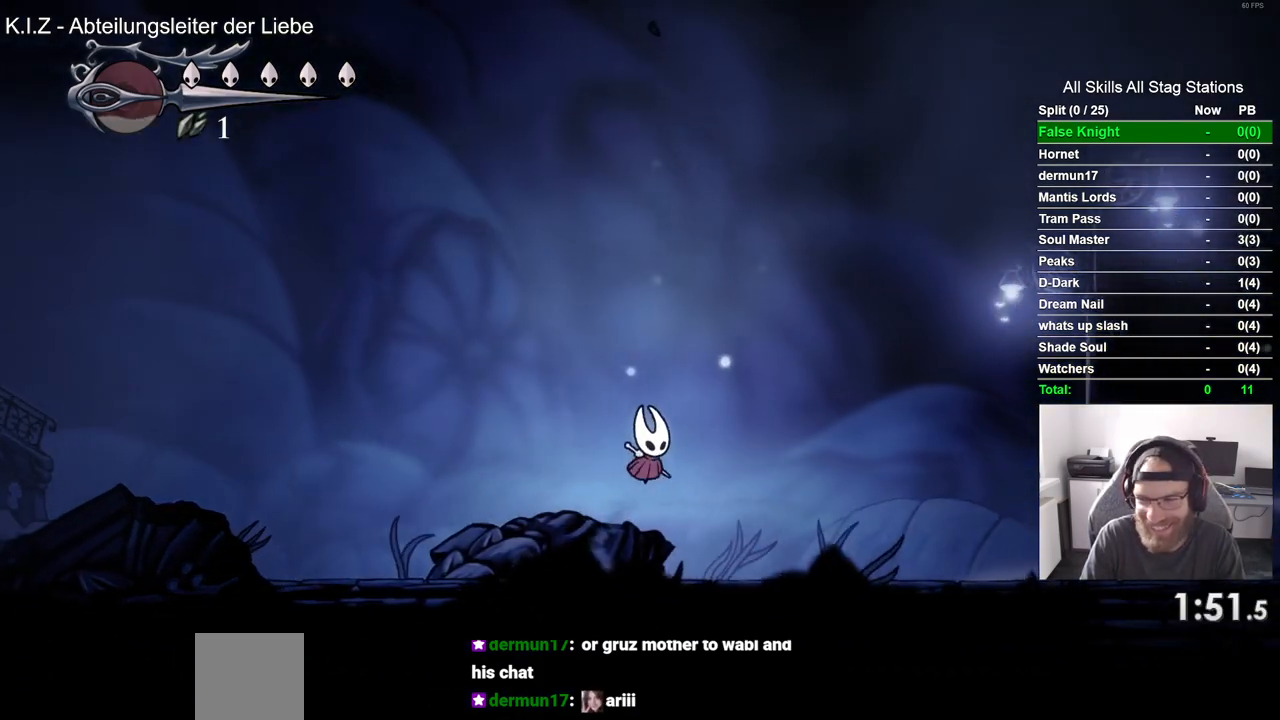
{"buttons": ["DPAD_RIGHT"], "left_stick": "center", "right_stick": "center", "events": [[167, "CROSS", "down"], [317, "CROSS", "up"]]}
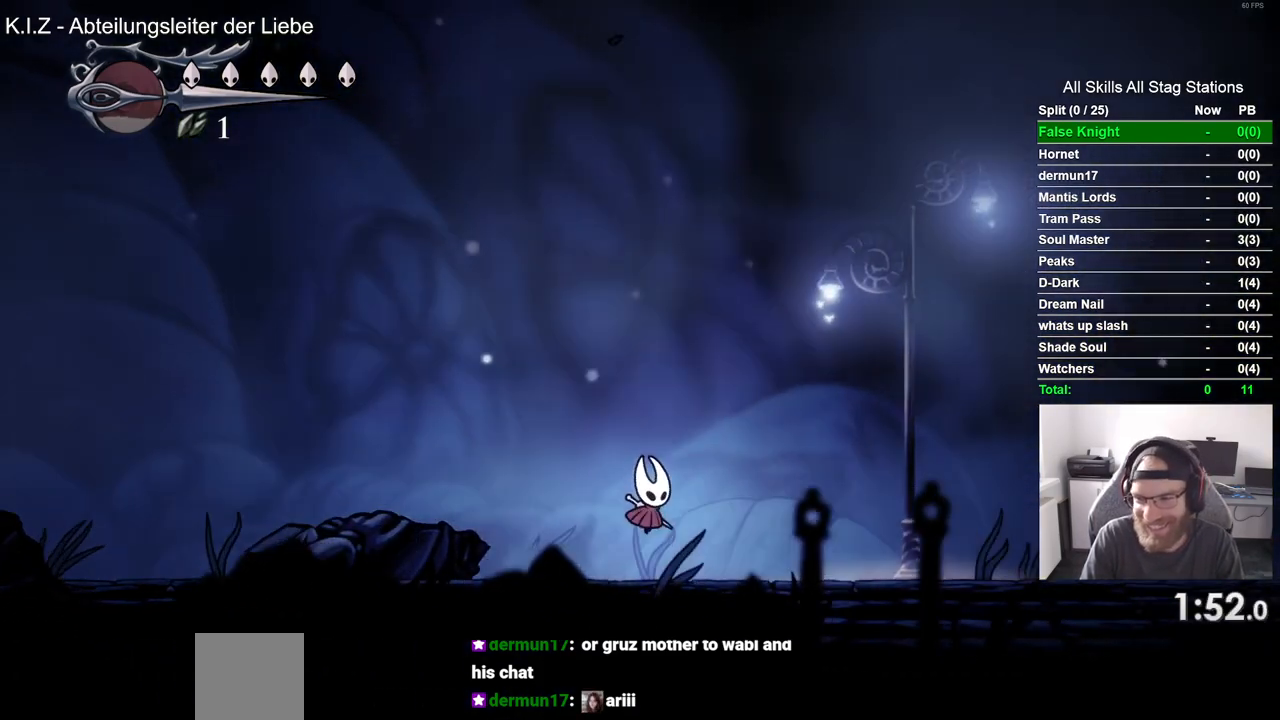
{"buttons": ["DPAD_RIGHT"], "left_stick": "center", "right_stick": "center", "events": [[117, "CROSS", "down"], [267, "CROSS", "up"]]}
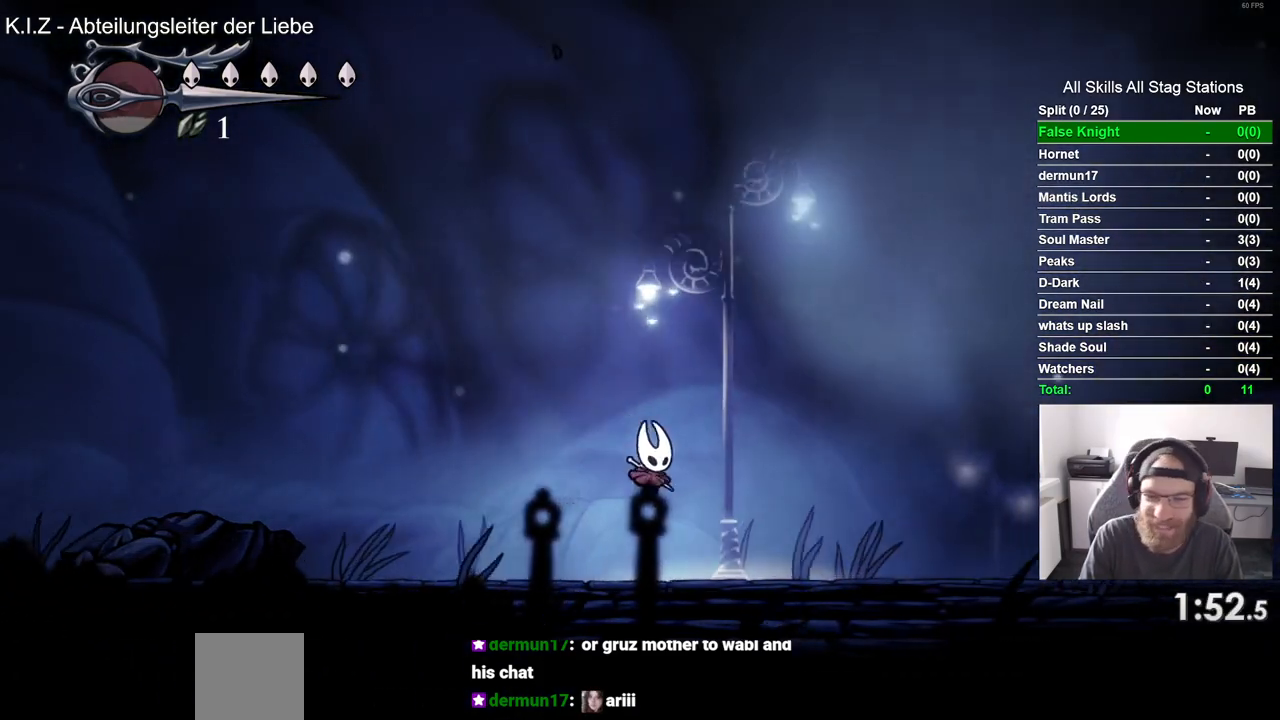
{"buttons": ["DPAD_RIGHT"], "left_stick": "center", "right_stick": "center", "events": [[83, "CROSS", "down"], [317, "CROSS", "up"]]}
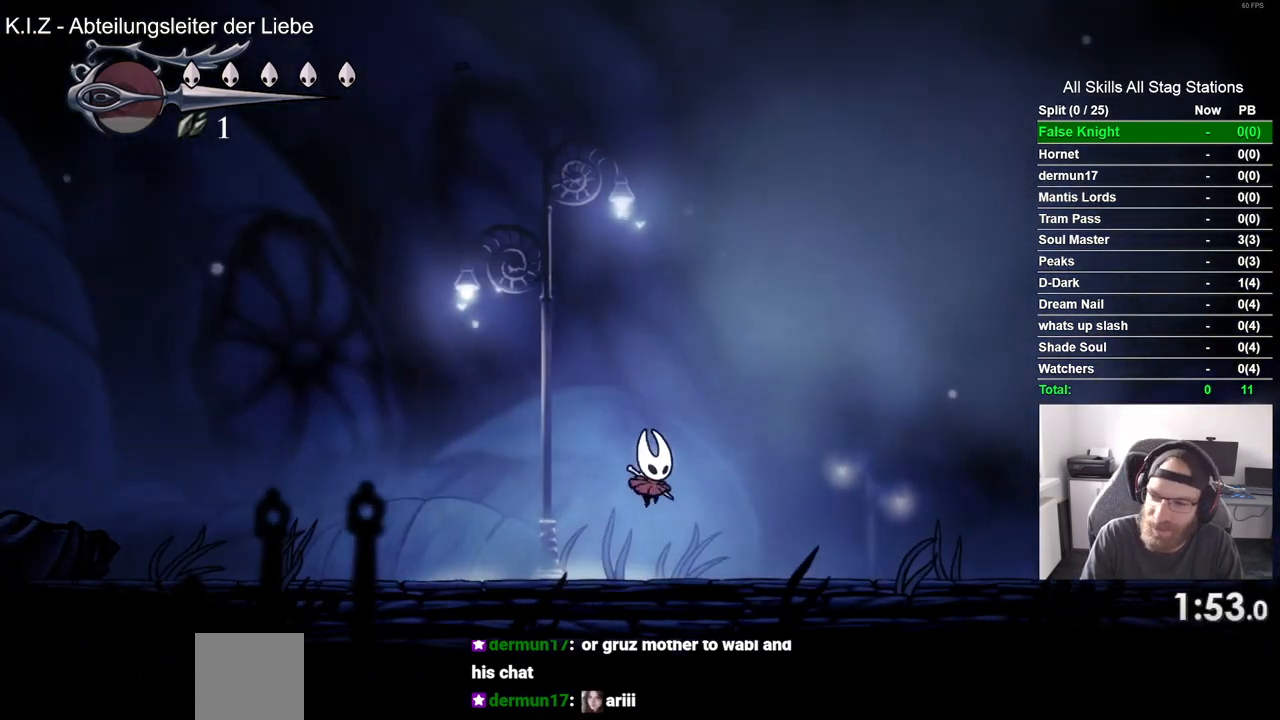
{"buttons": ["CROSS", "DPAD_RIGHT"], "left_stick": "center", "right_stick": "center", "events": [[83, "CROSS", "down"], [200, "CROSS", "up"], [500, "CROSS", "down"]]}
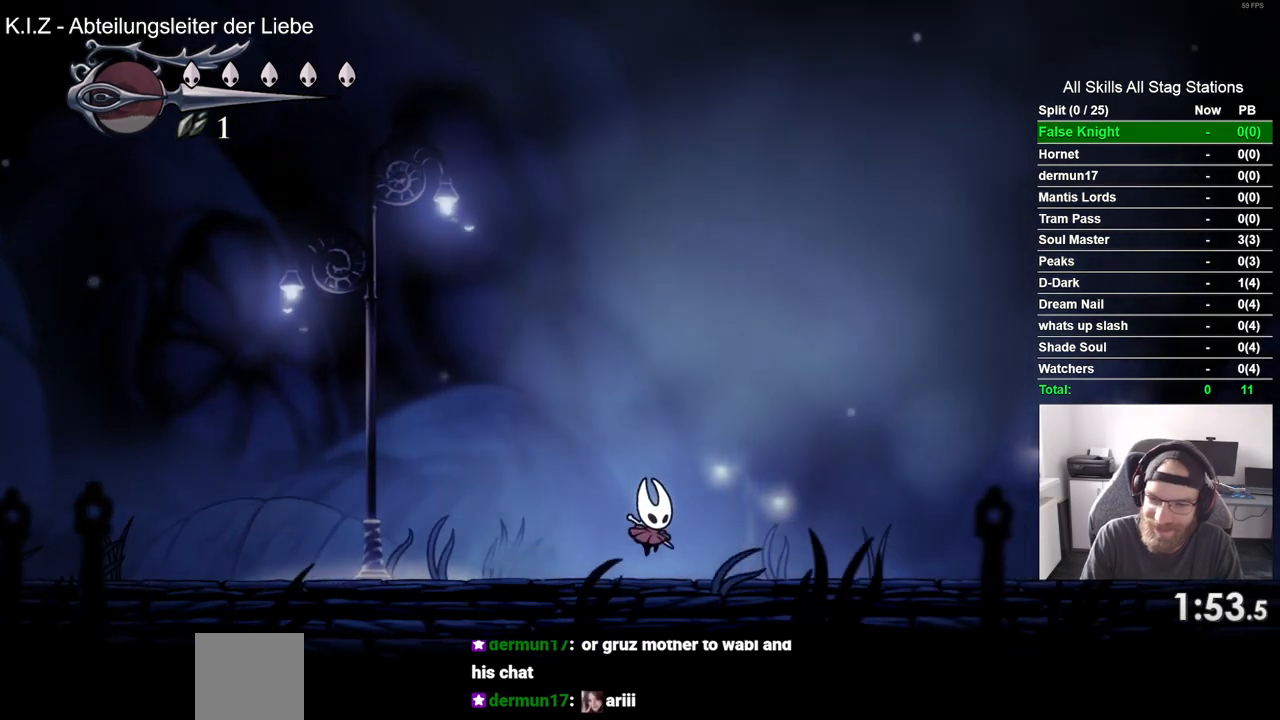
{"buttons": ["CROSS", "DPAD_RIGHT"], "left_stick": "center", "right_stick": "center", "events": [[117, "CROSS", "up"], [417, "CROSS", "down"]]}
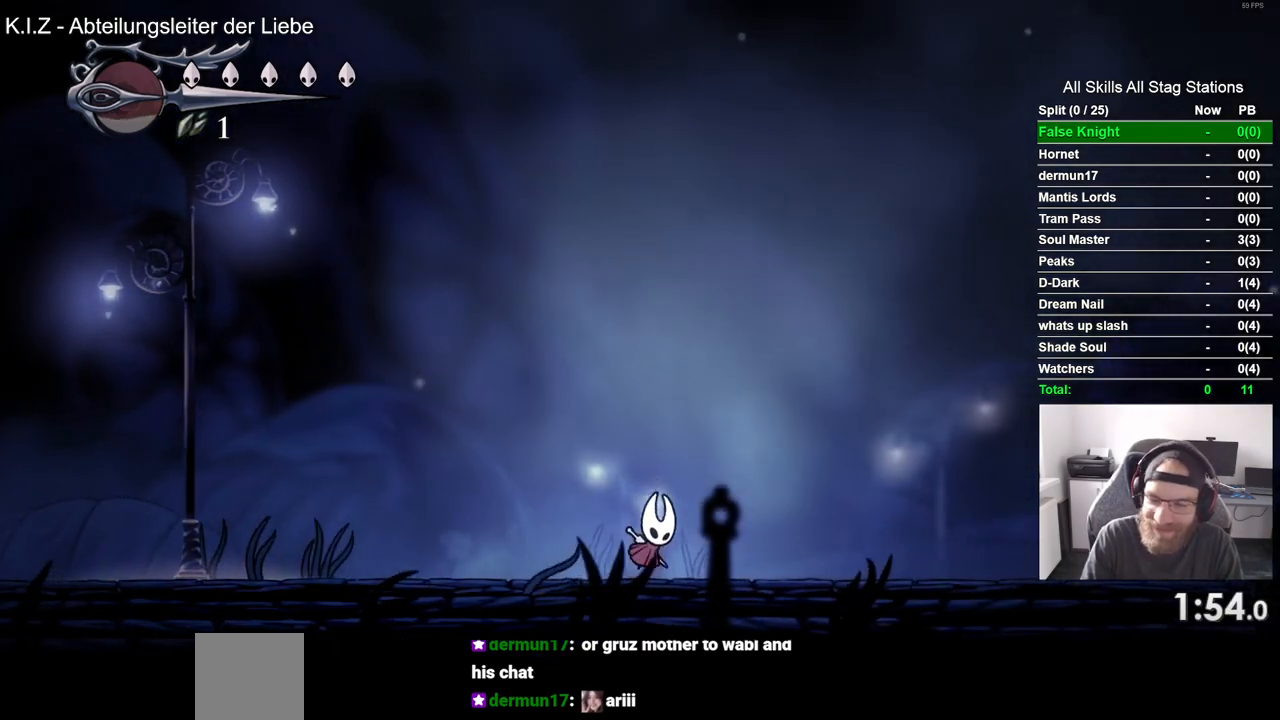
{"buttons": ["CROSS", "DPAD_RIGHT"], "left_stick": "center", "right_stick": "center", "events": [[67, "CROSS", "up"], [350, "CROSS", "down"]]}
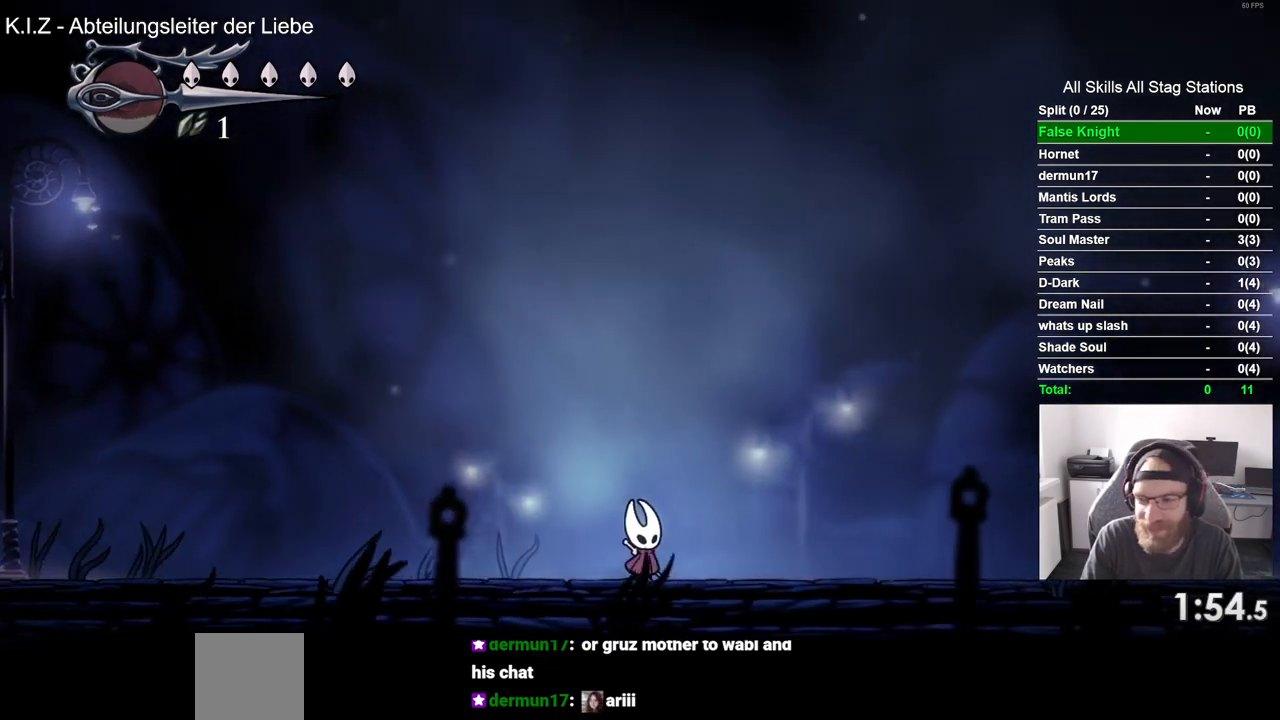
{"buttons": ["CROSS", "DPAD_RIGHT"], "left_stick": "center", "right_stick": "center", "events": [[250, "CROSS", "up"], [333, "CROSS", "down"]]}
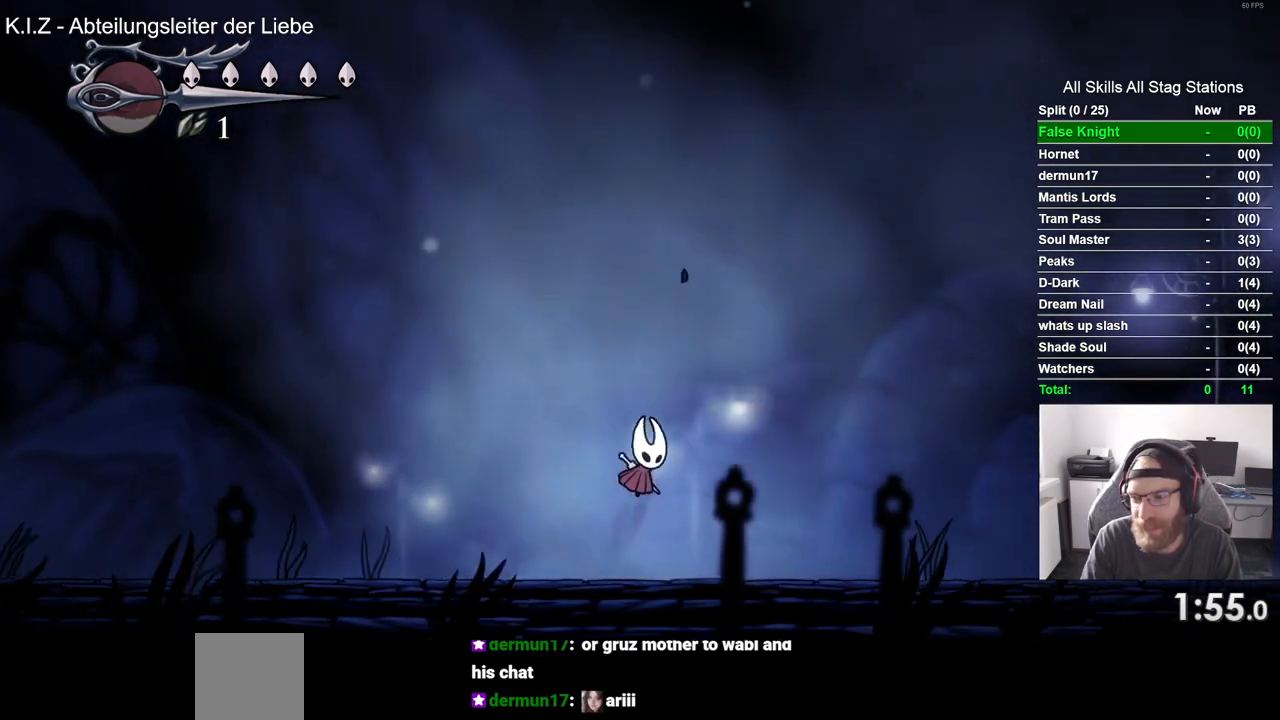
{"buttons": ["DPAD_RIGHT"], "left_stick": "center", "right_stick": "center", "events": [[200, "CROSS", "up"]]}
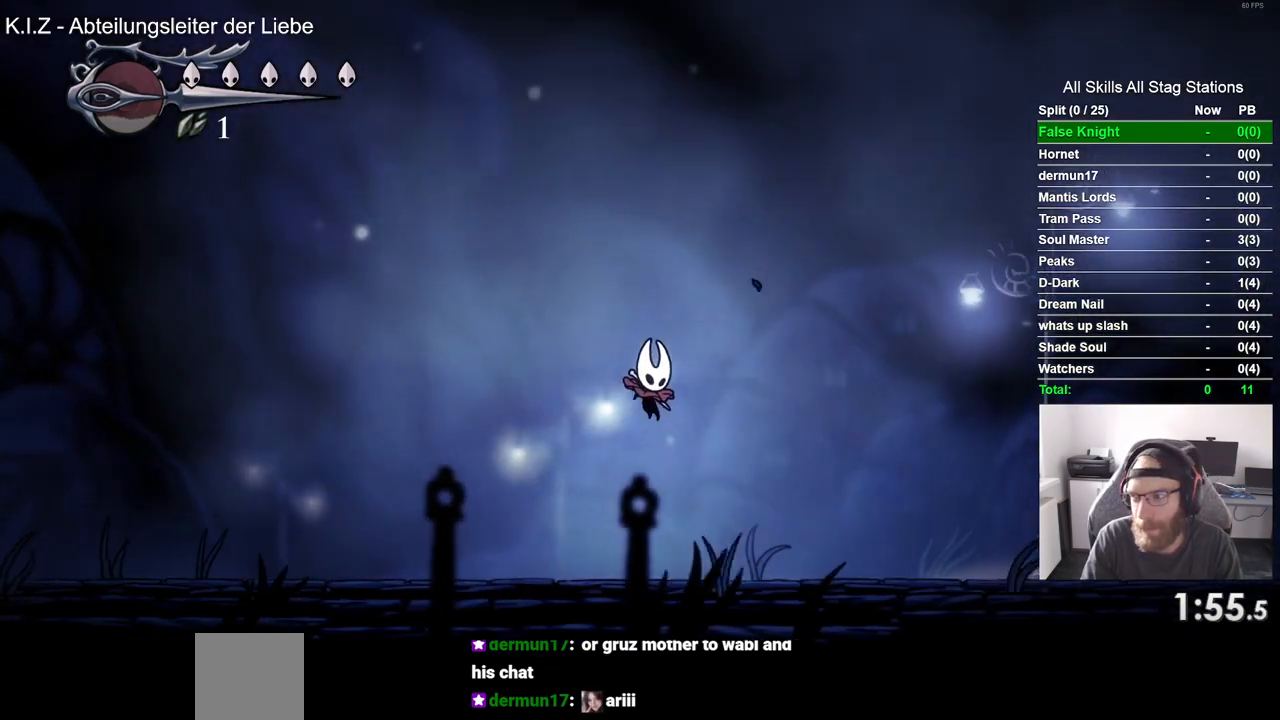
{"buttons": ["CROSS", "DPAD_RIGHT"], "left_stick": "center", "right_stick": "center", "events": [[167, "CROSS", "down"]]}
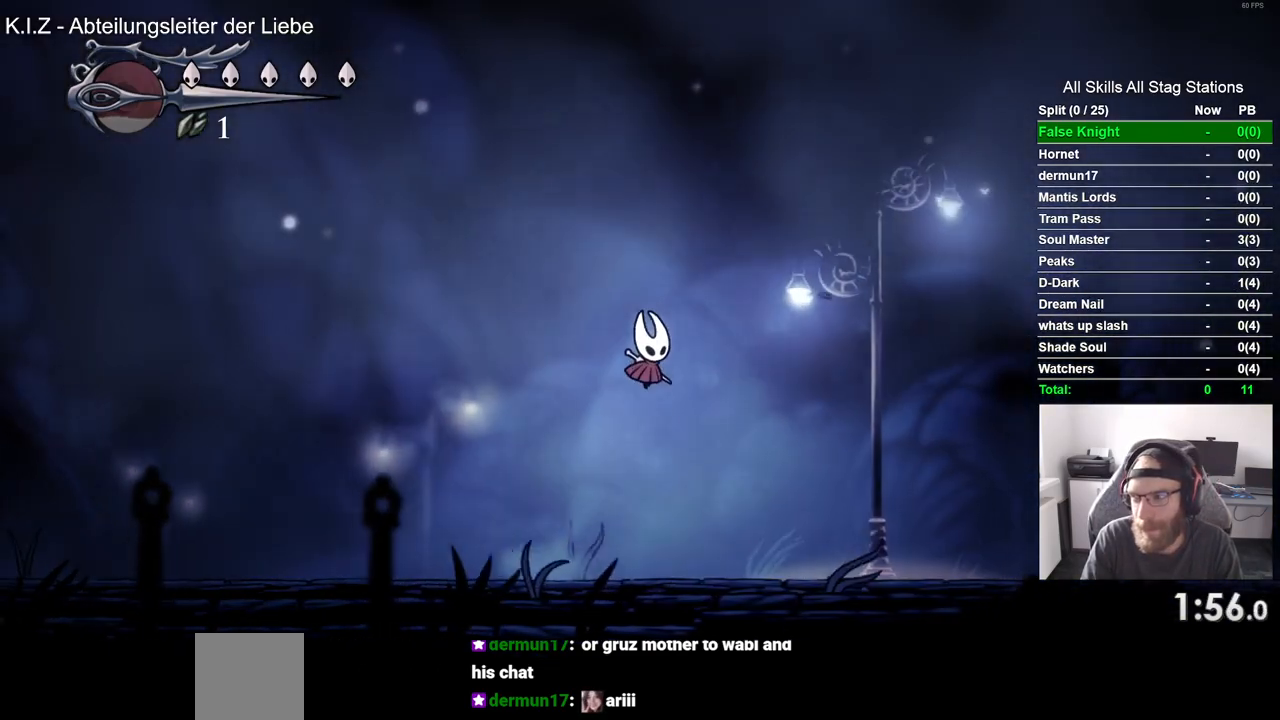
{"buttons": ["DPAD_RIGHT"], "left_stick": "center", "right_stick": "center", "events": [[100, "CROSS", "up"]]}
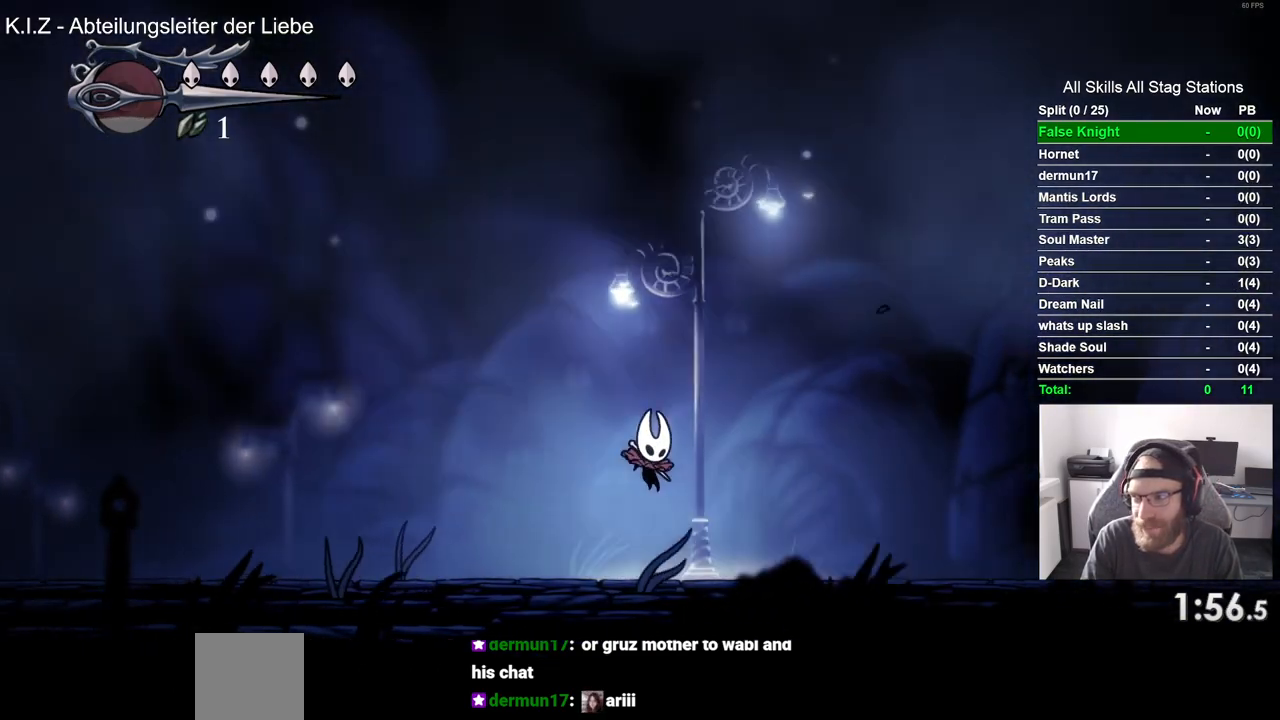
{"buttons": ["CROSS", "DPAD_RIGHT"], "left_stick": "center", "right_stick": "center", "events": [[117, "CROSS", "down"]]}
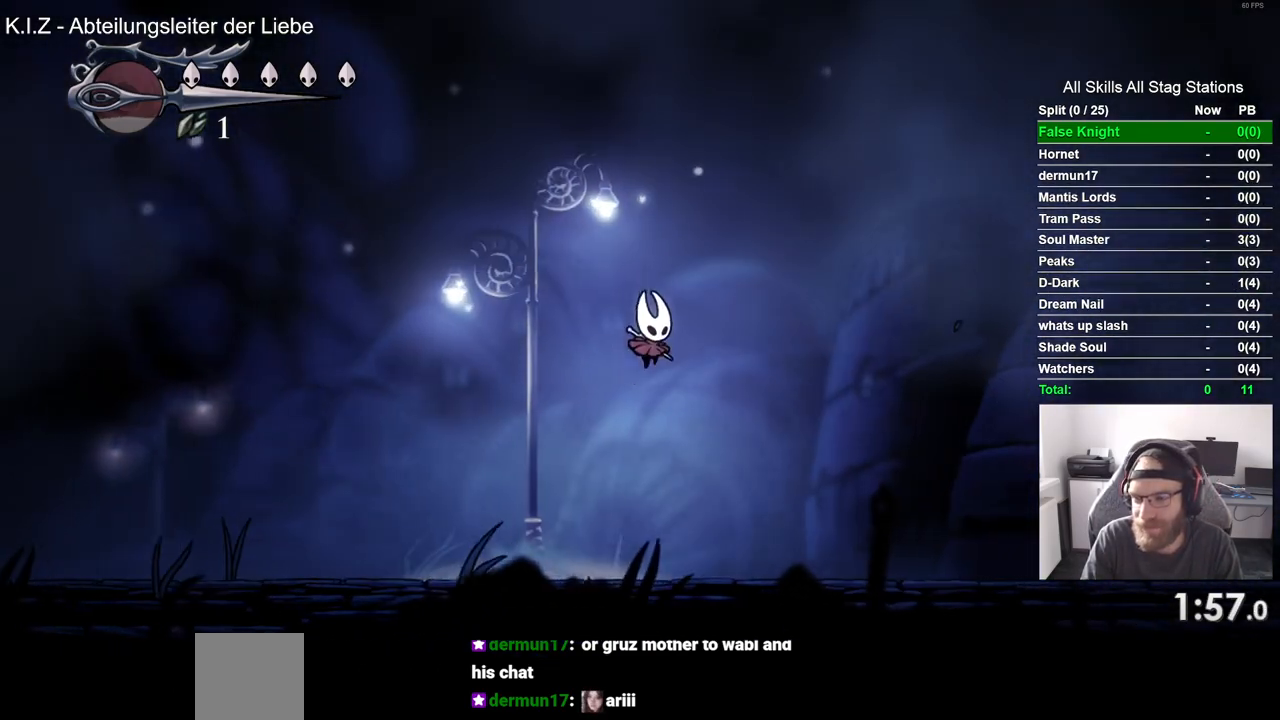
{"buttons": ["DPAD_RIGHT"], "left_stick": "center", "right_stick": "center", "events": [[100, "CROSS", "up"]]}
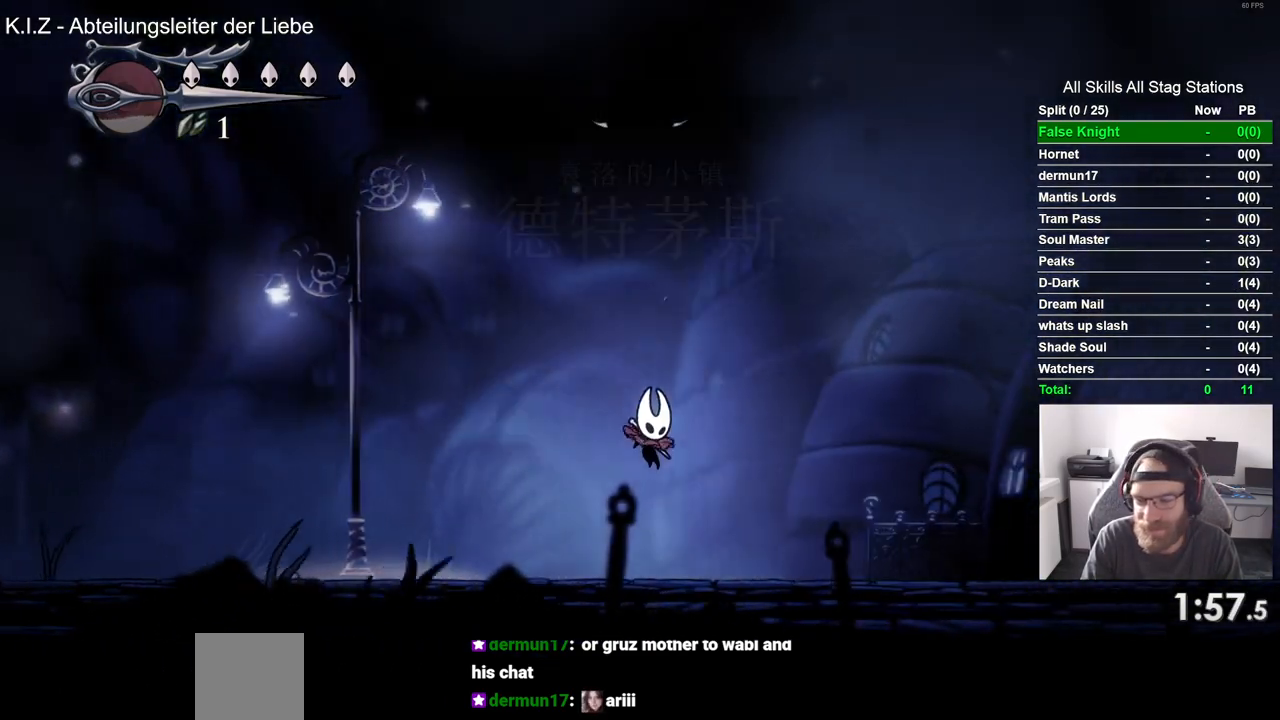
{"buttons": ["CROSS", "DPAD_RIGHT"], "left_stick": "center", "right_stick": "center", "events": [[117, "CROSS", "down"]]}